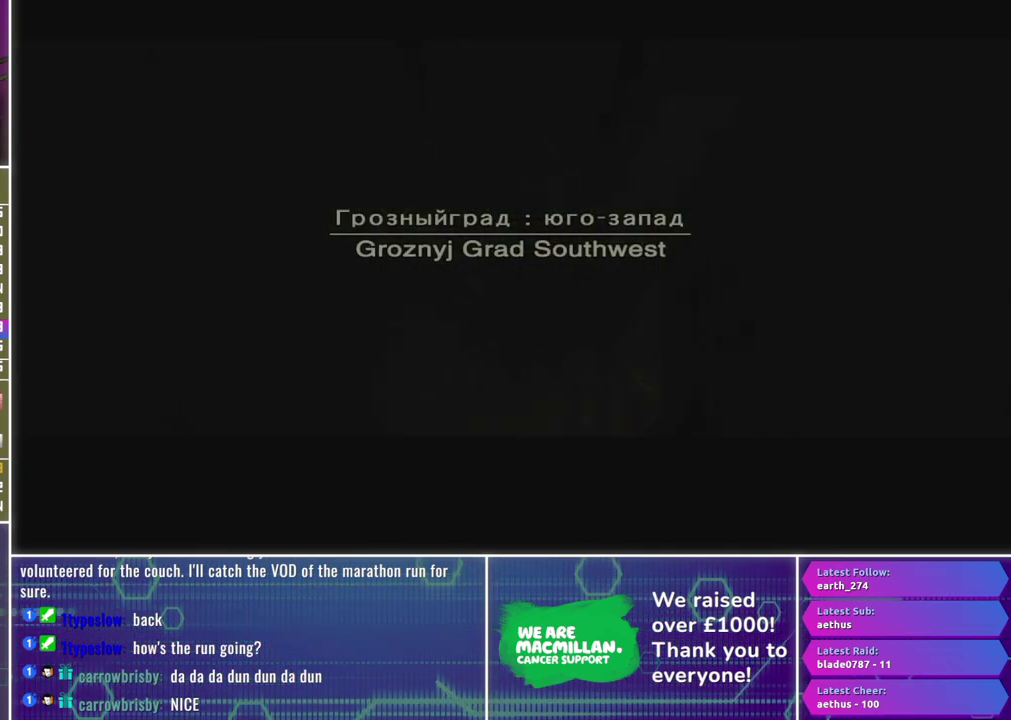
Gameplay with a controller (Xbox layout); each line is a JSON object with the inputs held at the frame after it. "events" lists button and stick changes between this image and that frame as [ms after this image, input, new state], when the widget could be followed in between.
{"buttons": ["A", "L3"], "left_stick": "center", "right_stick": "center"}
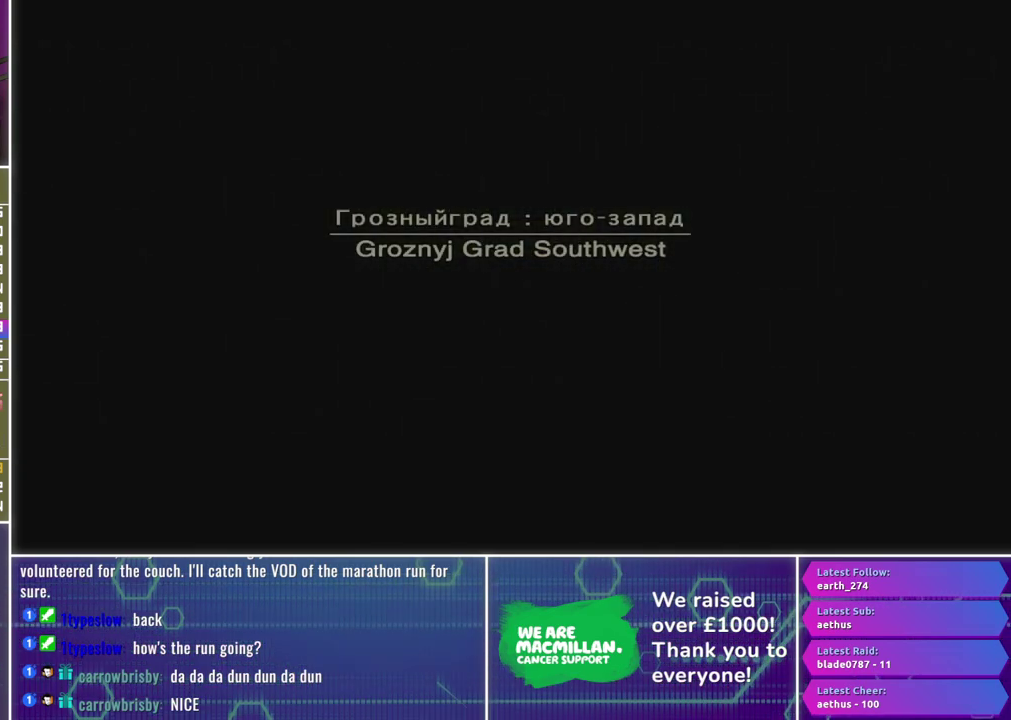
{"buttons": ["A", "L3"], "left_stick": "center", "right_stick": "center", "events": []}
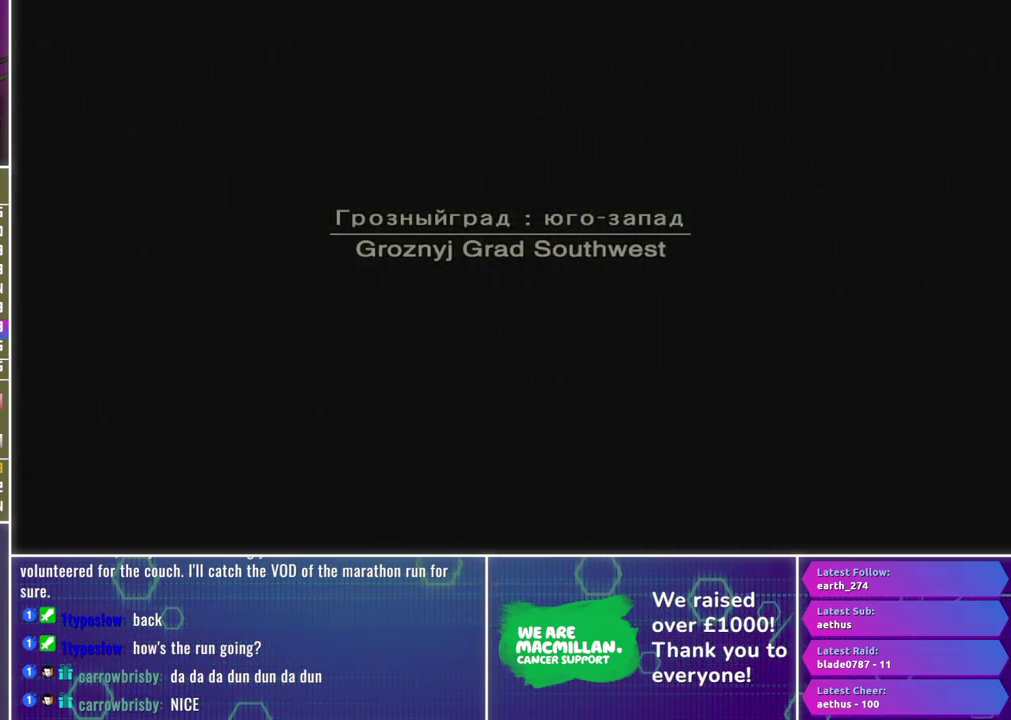
{"buttons": ["A", "L3"], "left_stick": "center", "right_stick": "center", "events": []}
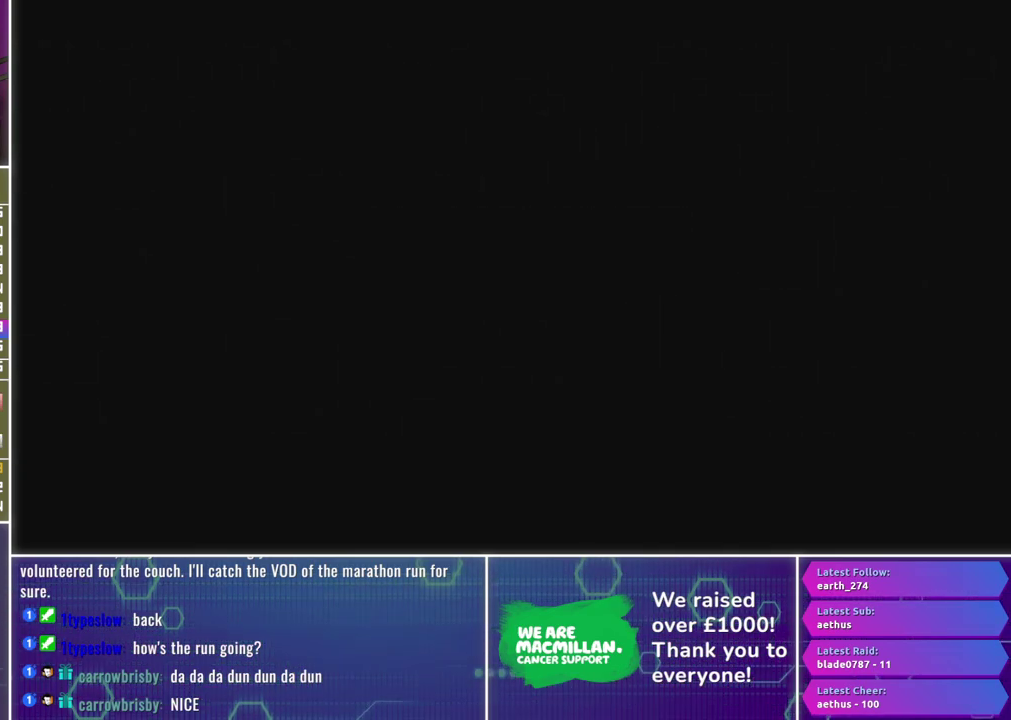
{"buttons": ["A", "L3"], "left_stick": "center", "right_stick": "center", "events": []}
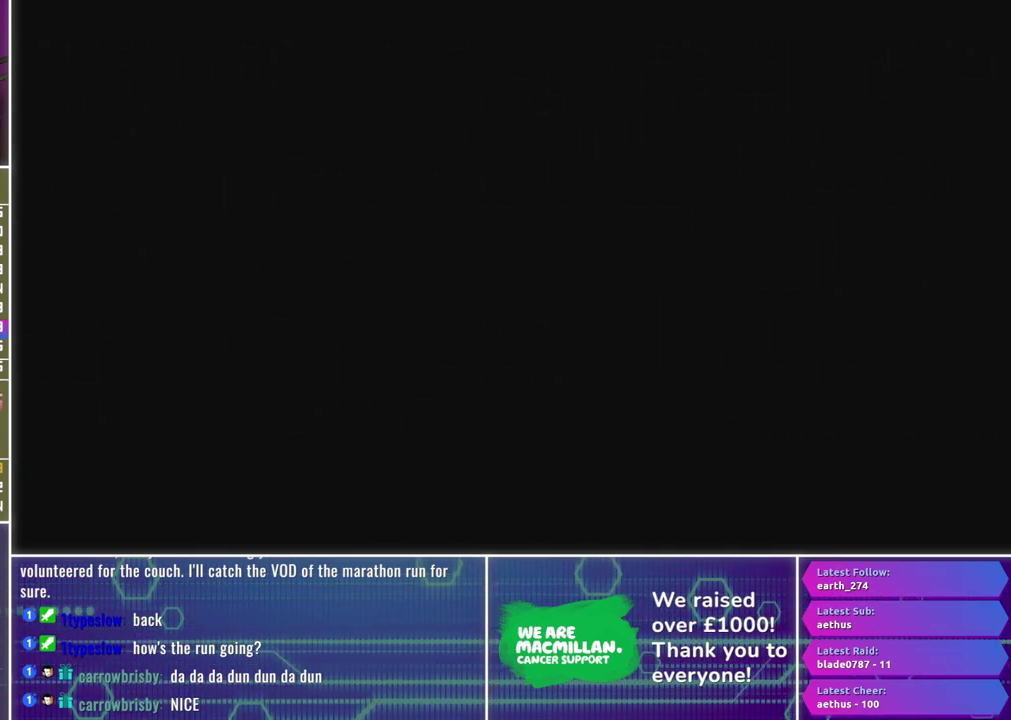
{"buttons": ["A", "L3"], "left_stick": "center", "right_stick": "center", "events": []}
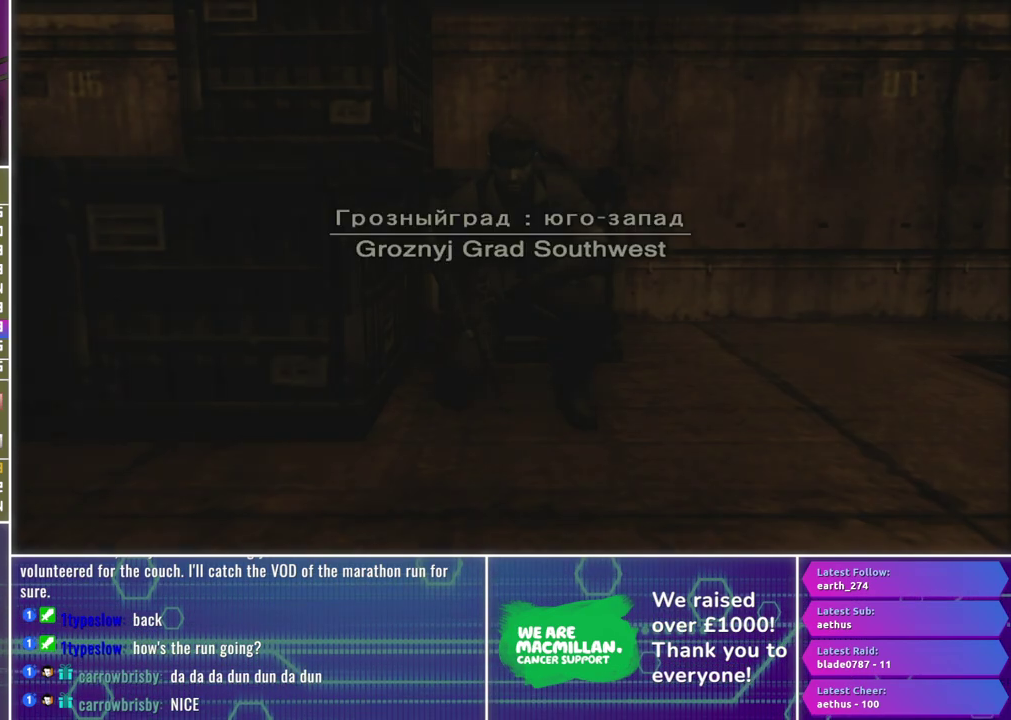
{"buttons": [], "left_stick": "center", "right_stick": "center", "events": [[133, "L3", "up"], [167, "A", "up"]]}
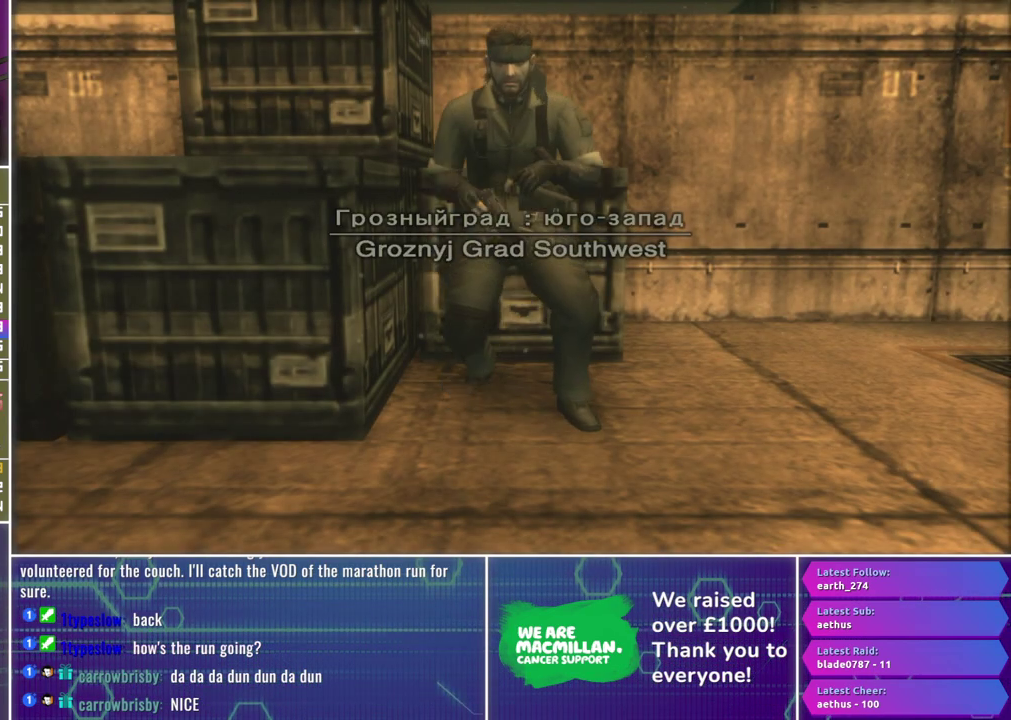
{"buttons": [], "left_stick": "center", "right_stick": "center", "events": [[167, "DPAD_UP", "down"], [233, "DPAD_UP", "up"], [367, "Y", "down"], [450, "Y", "up"]]}
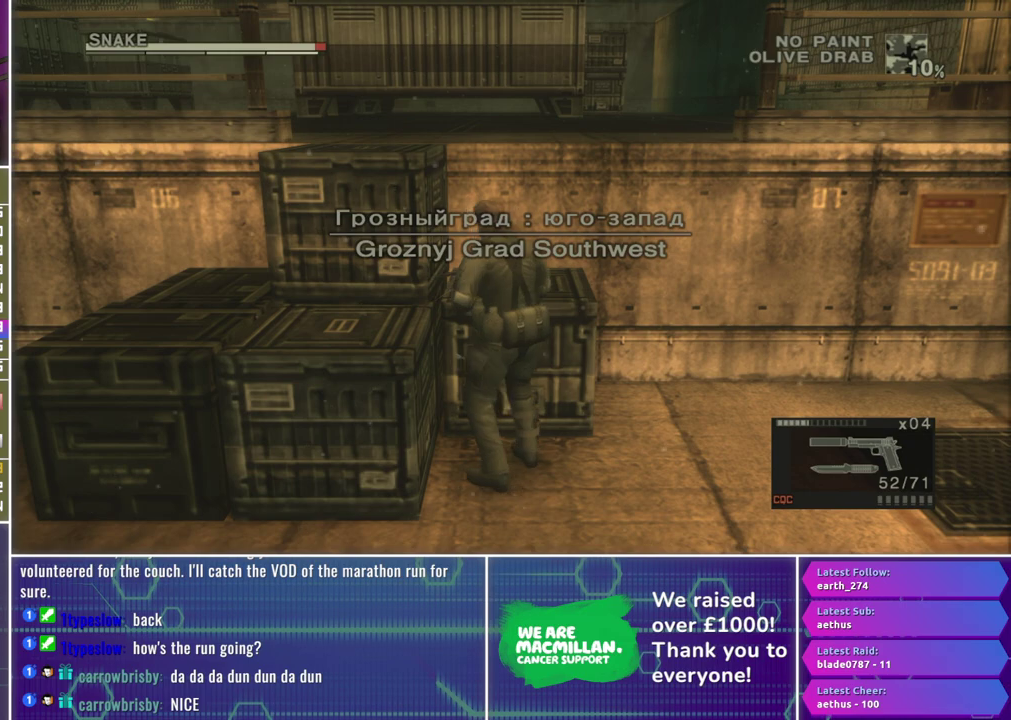
{"buttons": ["Y"], "left_stick": "center", "right_stick": "center", "events": [[33, "Y", "down"], [117, "Y", "up"], [183, "Y", "down"], [267, "Y", "up"], [350, "Y", "down"], [417, "Y", "up"], [500, "Y", "down"]]}
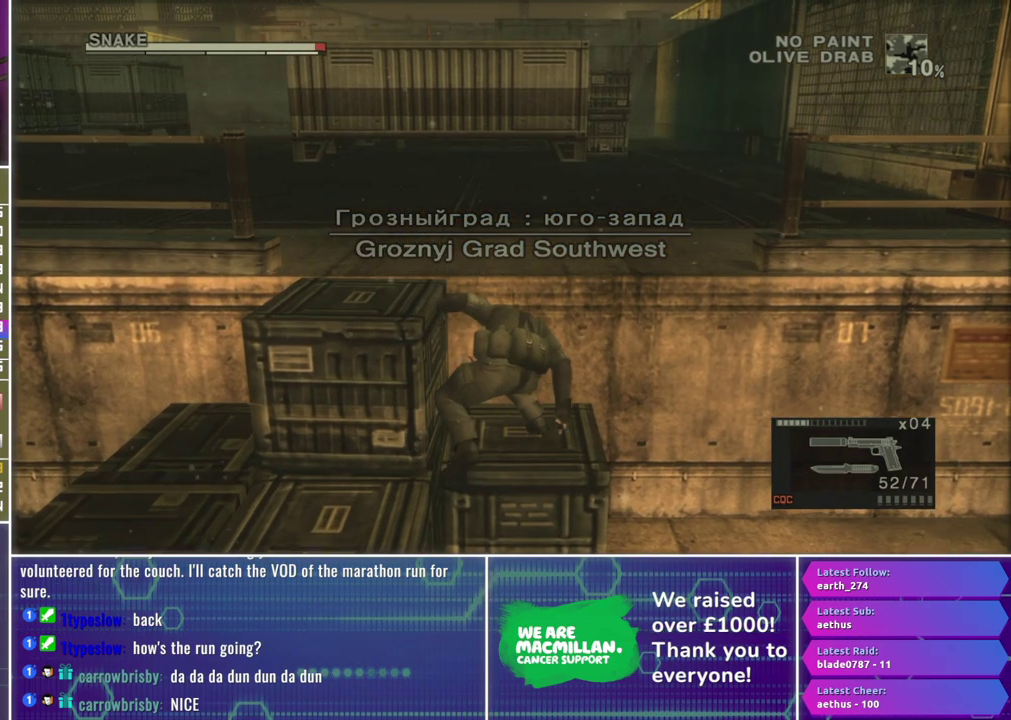
{"buttons": ["Y"], "left_stick": "center", "right_stick": "center", "events": [[83, "Y", "up"], [167, "Y", "down"], [250, "Y", "up"], [317, "Y", "down"], [400, "Y", "up"], [483, "Y", "down"]]}
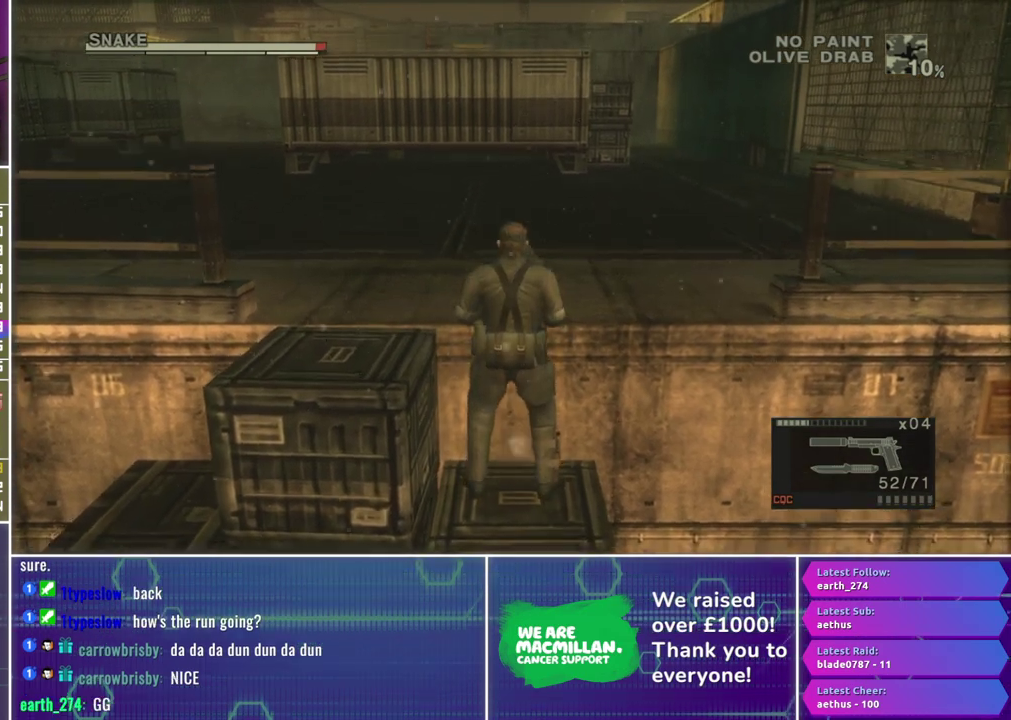
{"buttons": [], "left_stick": "up-right", "right_stick": "center", "events": [[83, "Y", "up"], [483, "left_stick", "up-right"]]}
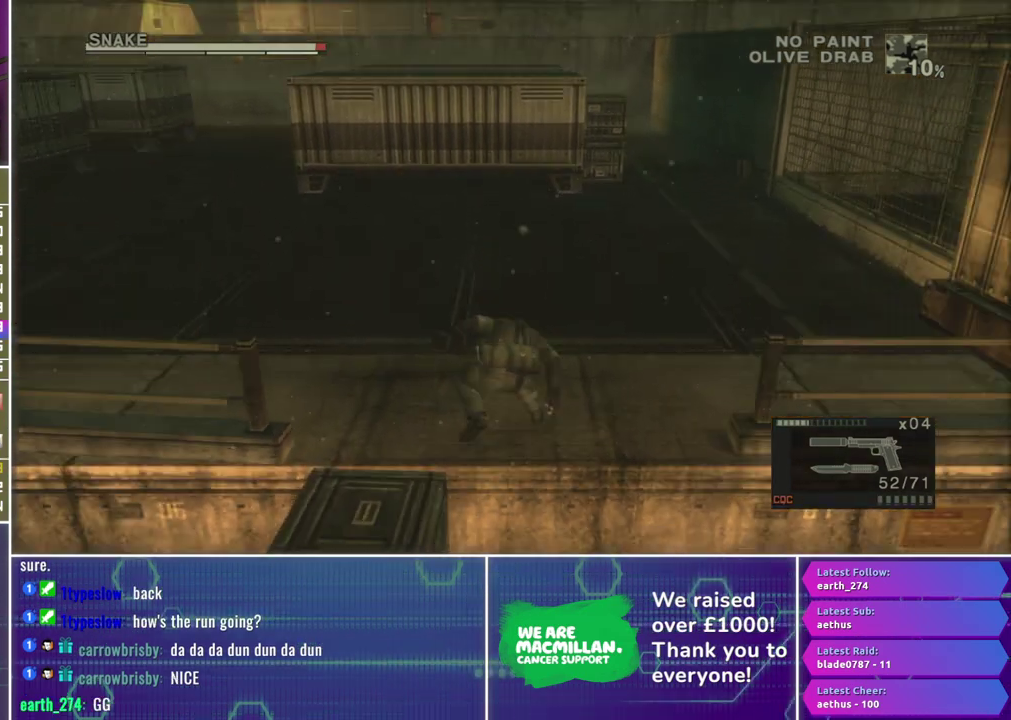
{"buttons": [], "left_stick": "up", "right_stick": "center", "events": [[50, "left_stick", "up"]]}
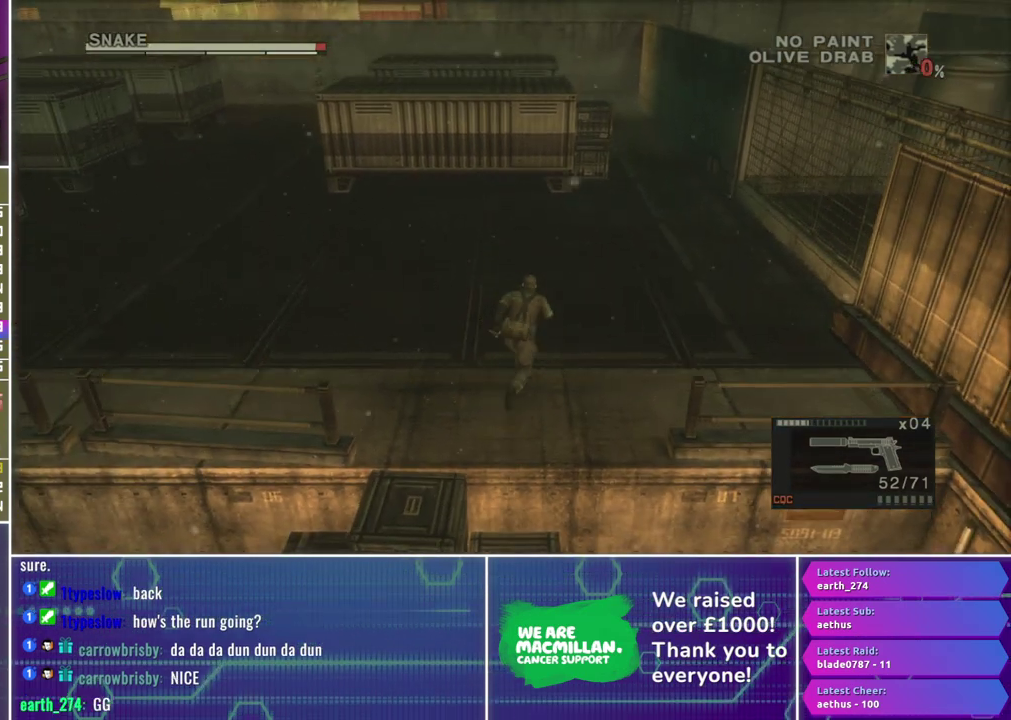
{"buttons": [], "left_stick": "center", "right_stick": "center", "events": [[233, "A", "down"], [317, "A", "up"], [467, "left_stick", "center"]]}
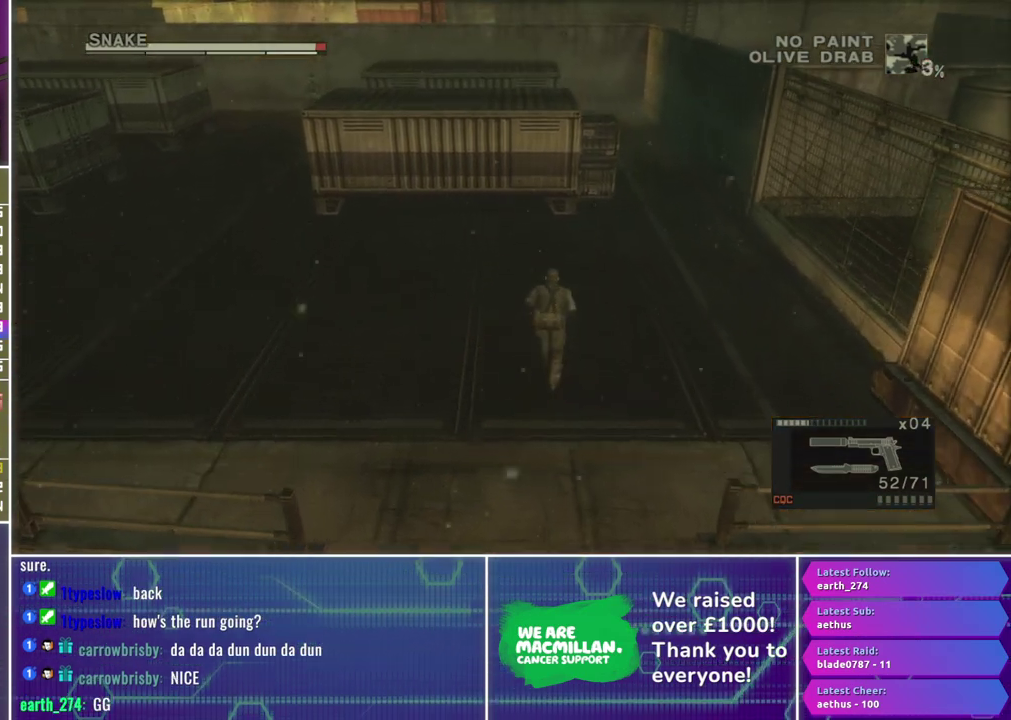
{"buttons": ["R2"], "left_stick": "center", "right_stick": "center", "events": [[17, "R2", "down"]]}
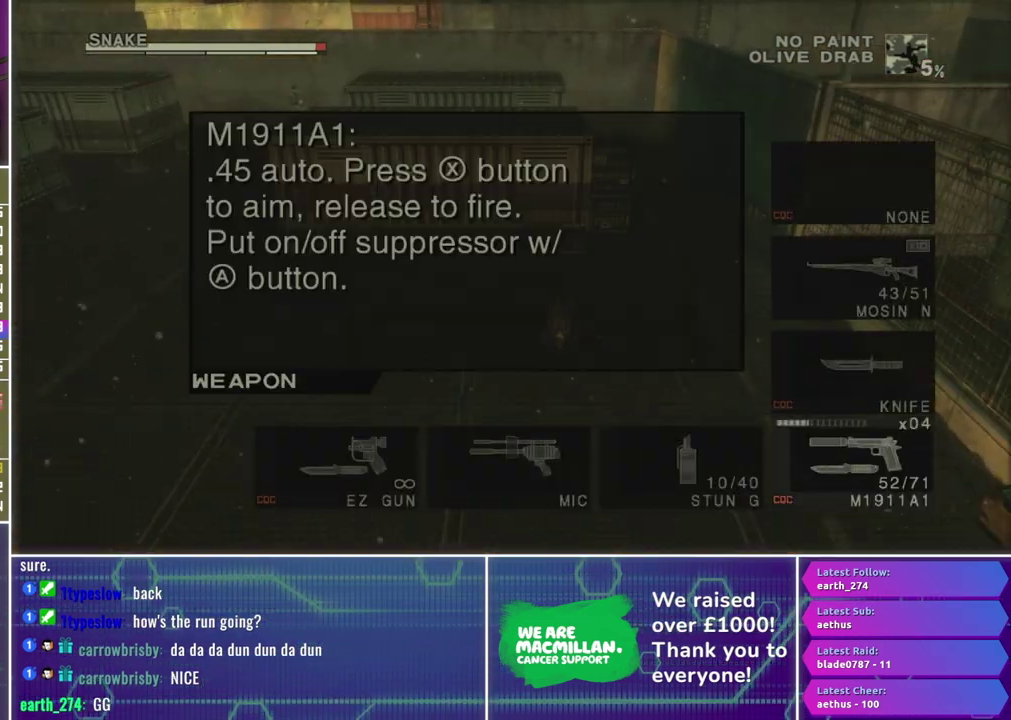
{"buttons": ["R2"], "left_stick": "center", "right_stick": "center", "events": [[233, "DPAD_UP", "down"], [333, "DPAD_UP", "up"], [417, "DPAD_UP", "down"], [500, "DPAD_UP", "up"]]}
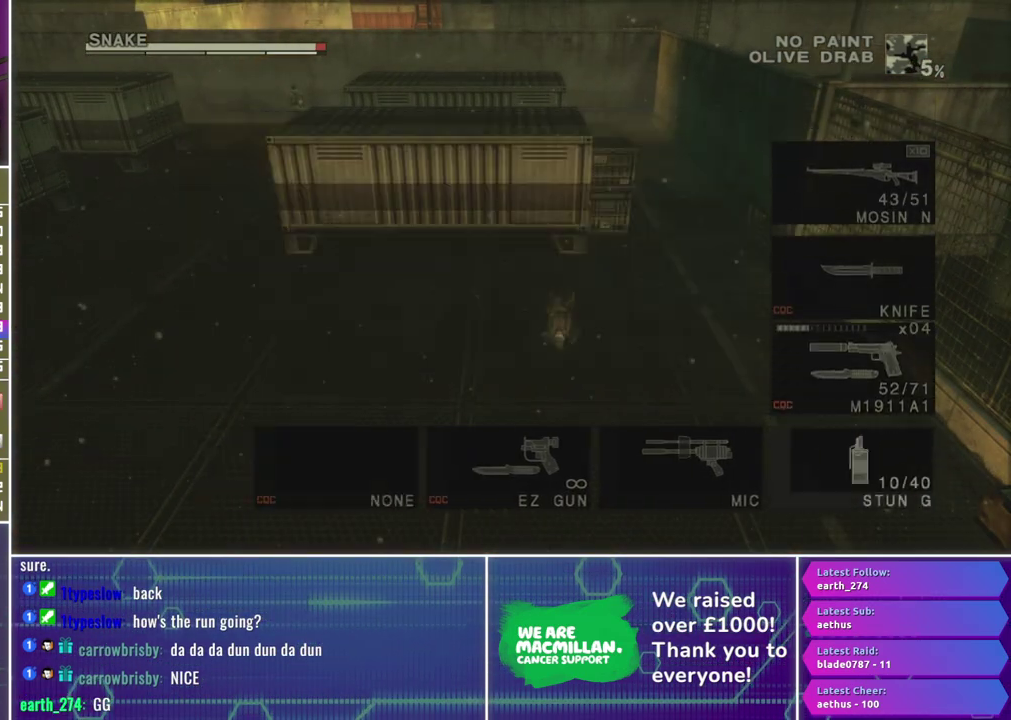
{"buttons": [], "left_stick": "center", "right_stick": "center", "events": [[333, "DPAD_UP", "down"], [400, "DPAD_UP", "up"], [433, "R2", "up"]]}
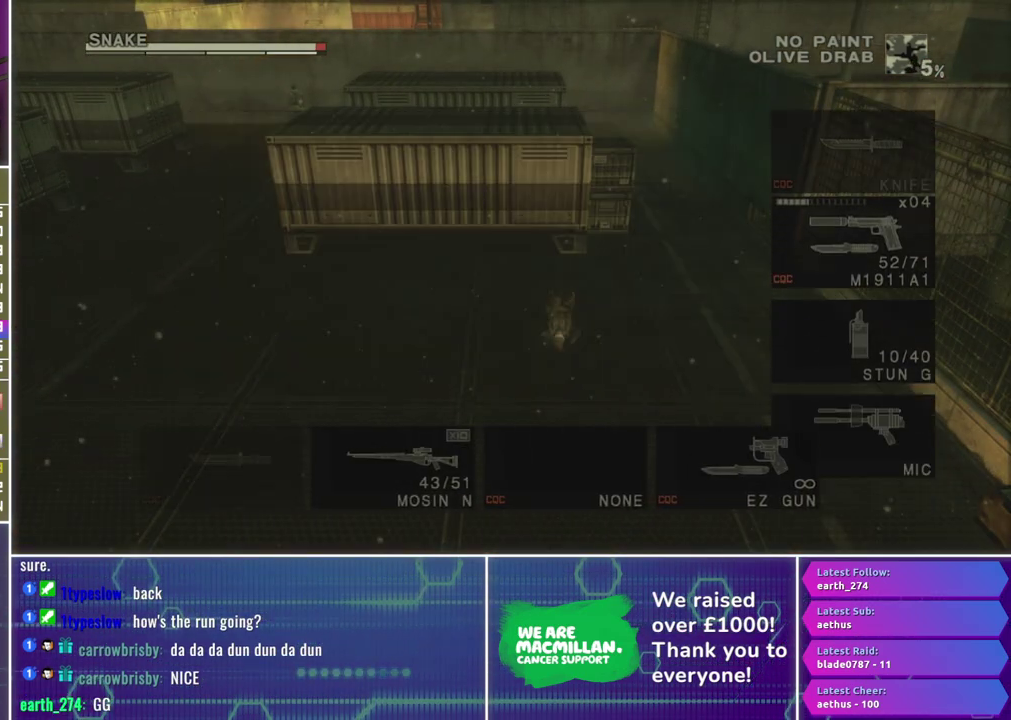
{"buttons": [], "left_stick": "up", "right_stick": "center", "events": [[167, "left_stick", "up"]]}
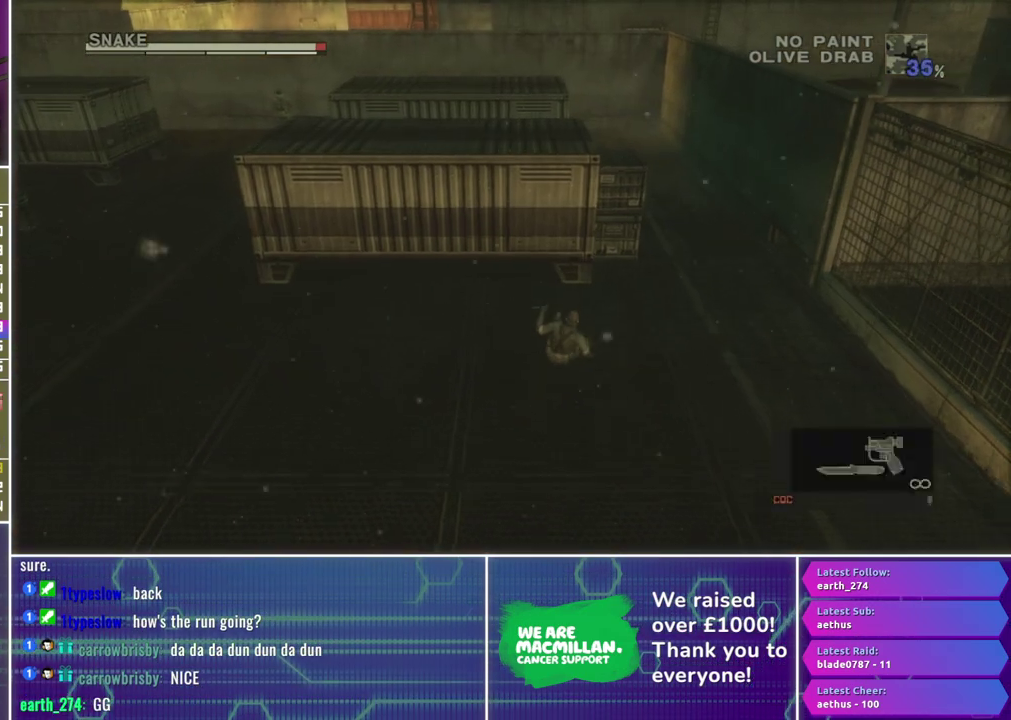
{"buttons": [], "left_stick": "up", "right_stick": "center", "events": []}
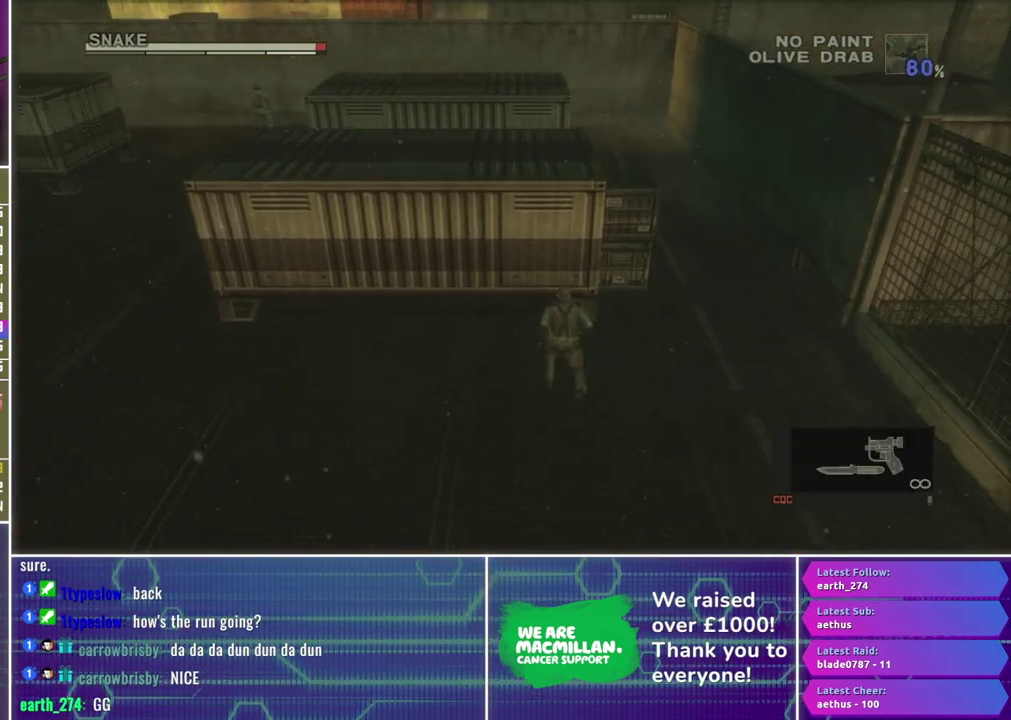
{"buttons": [], "left_stick": "up", "right_stick": "center", "events": []}
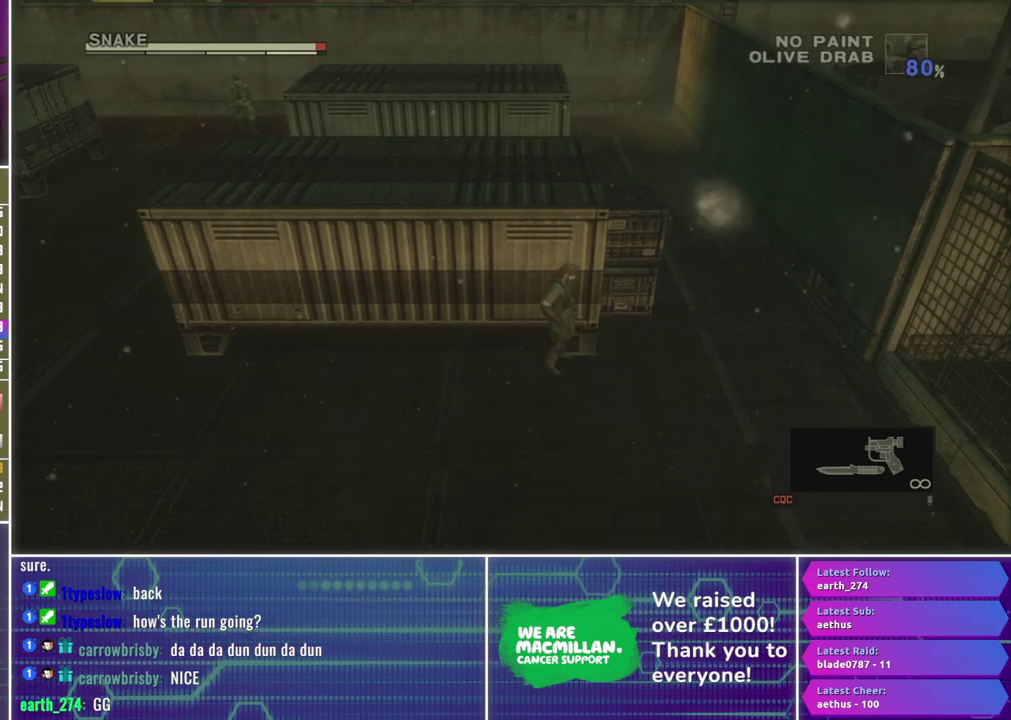
{"buttons": [], "left_stick": "center", "right_stick": "center", "events": [[33, "left_stick", "center"]]}
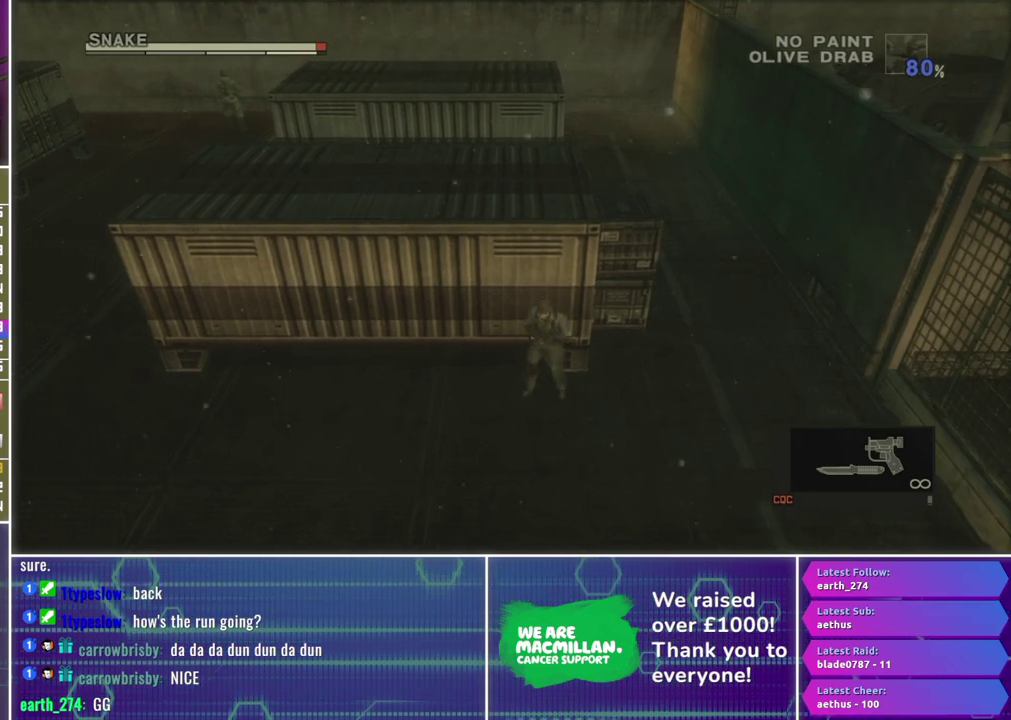
{"buttons": ["R1"], "left_stick": "center", "right_stick": "center", "events": [[200, "R1", "down"]]}
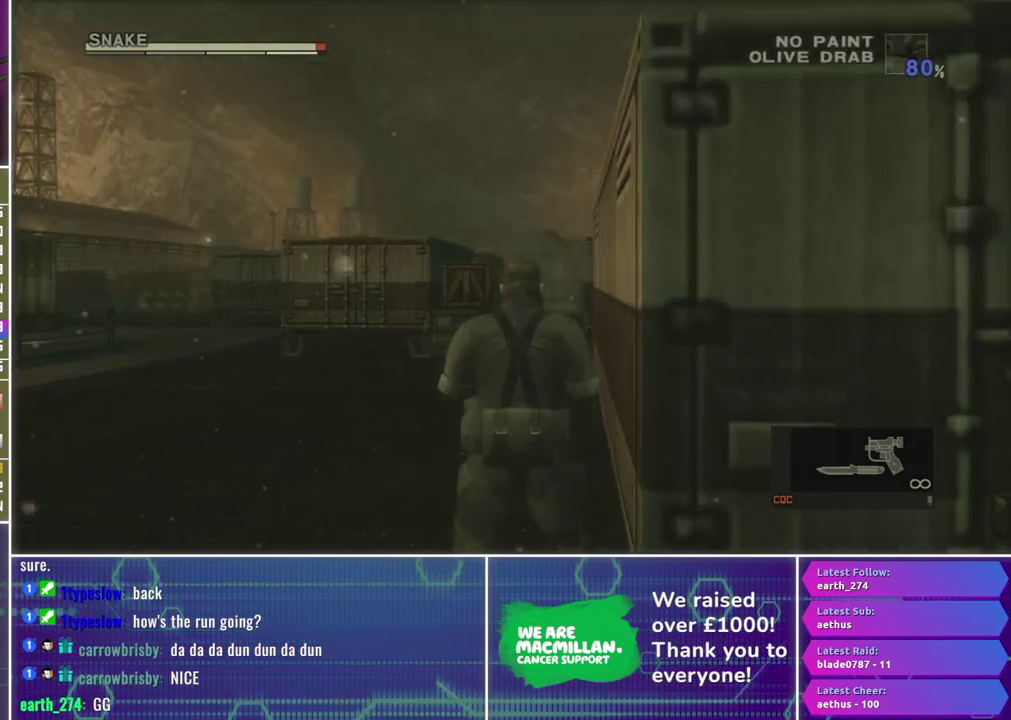
{"buttons": ["X", "R1"], "left_stick": "center", "right_stick": "center", "events": [[83, "X", "down"], [350, "DPAD_UP", "down"], [400, "DPAD_UP", "up"]]}
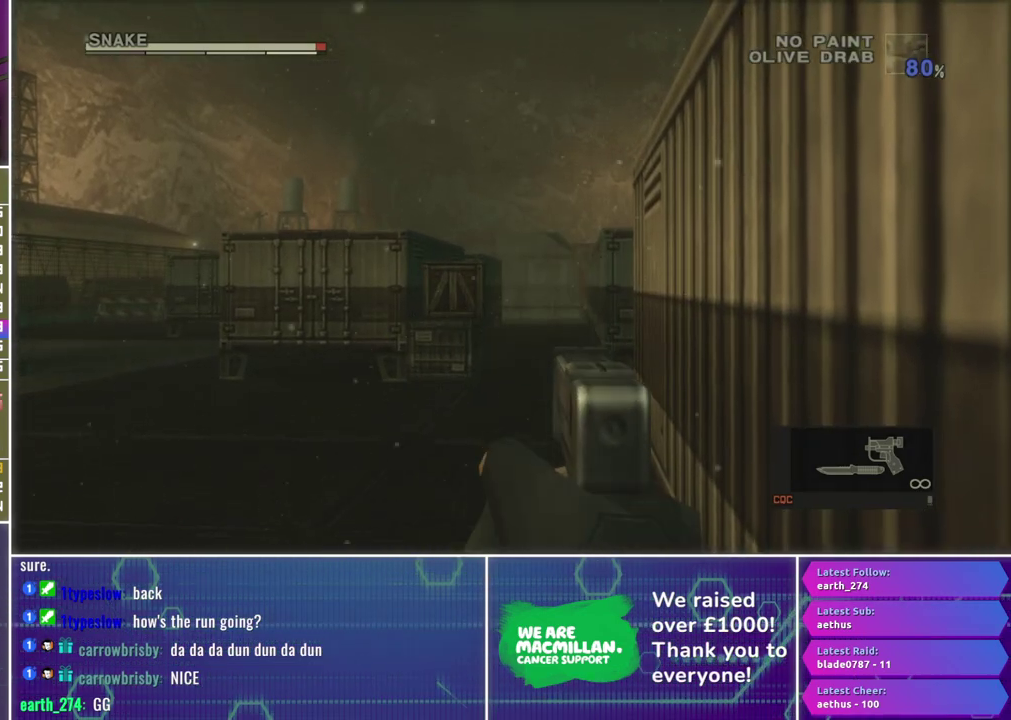
{"buttons": ["X", "R1", "R2"], "left_stick": "center", "right_stick": "center", "events": [[100, "R2", "down"]]}
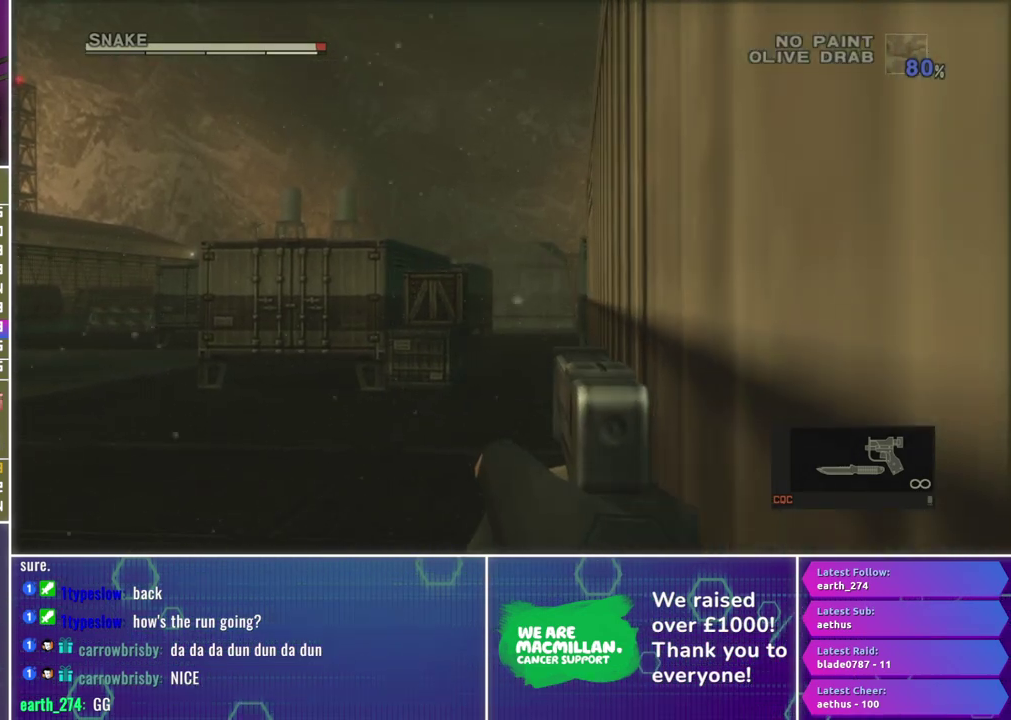
{"buttons": ["X", "L1", "R1", "R2"], "left_stick": "down-right", "right_stick": "center", "events": [[383, "left_stick", "down-right"], [400, "L1", "down"]]}
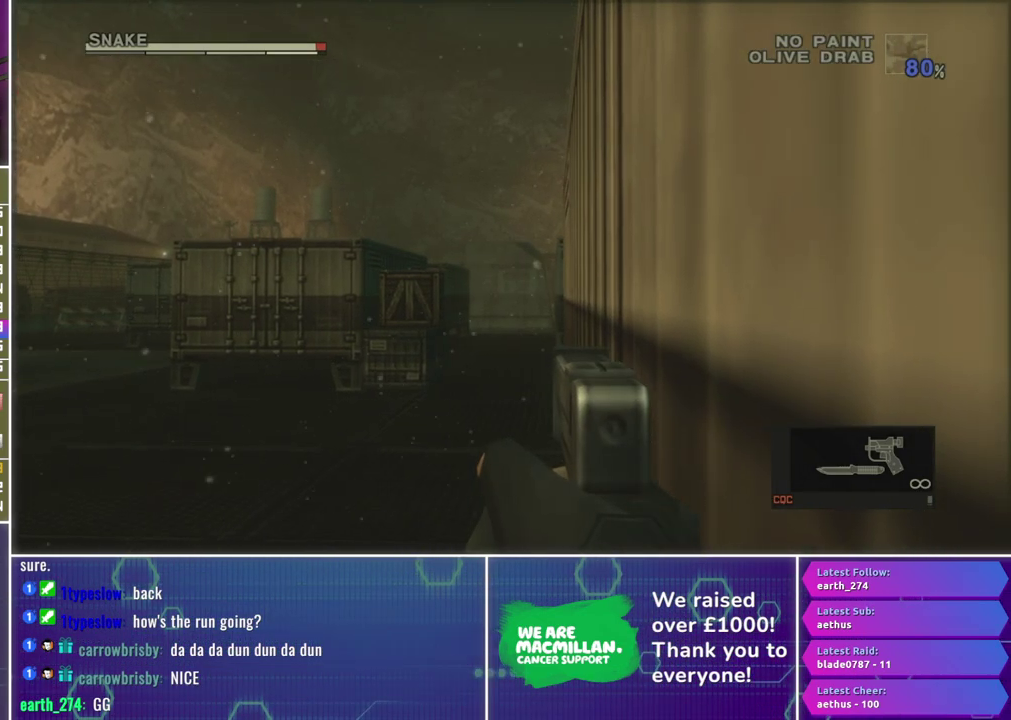
{"buttons": ["X", "L1", "R1", "R2"], "left_stick": "center", "right_stick": "center", "events": [[67, "left_stick", "center"], [333, "left_stick", "down-right"], [383, "left_stick", "center"]]}